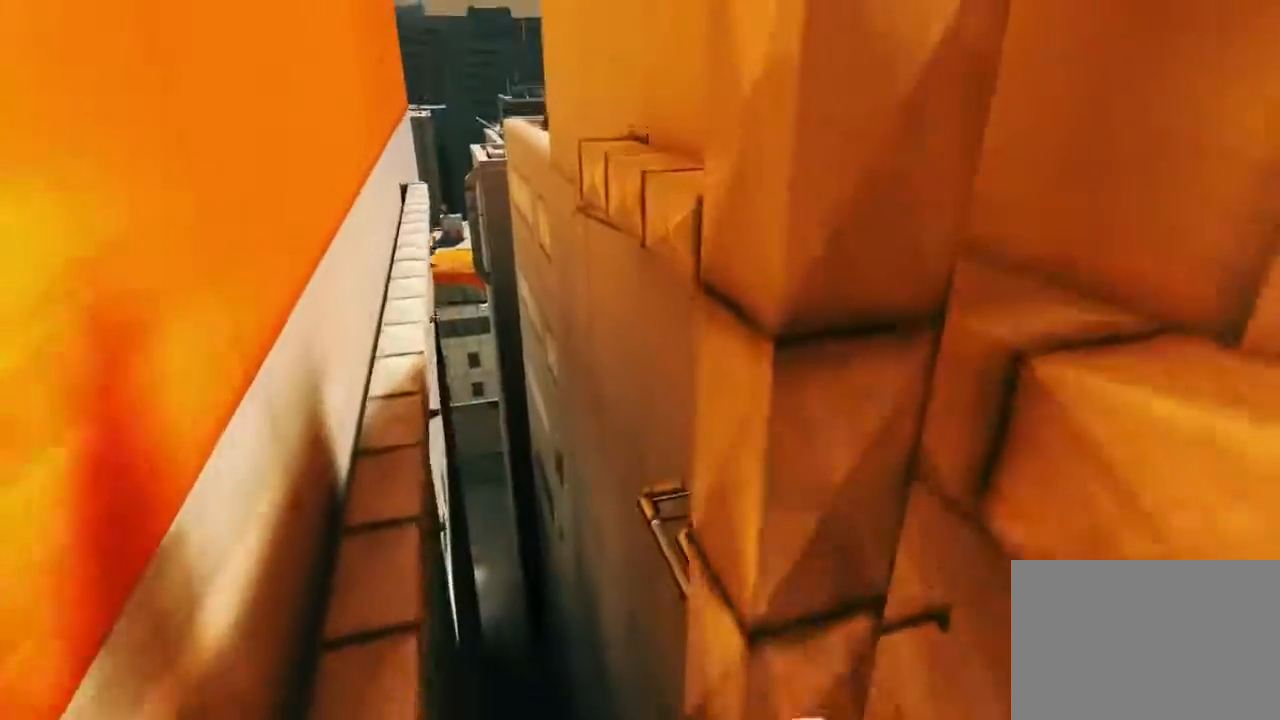
Gameplay with keyboard and mouse; each line is a JSON object with the keys and mouse buttons held at the frame after it. "events" lists presses ("down") and releases ("up") of "1", "2", "3", "4", "5", "a", "alt", "c", "ctrl", "d", "e", "f", "q", "r", "s", "shift", "space", "tab", "v", "w", "x", "z", "mouse_left", "mouse_middle", "mouse_right", "mouse_wheel_up" and "mouse_wheel_down" between this image and that frame as [ms after this image, input, new state], when the widget could be followed in between. "mouse_left", "mouse_middle", "mouse_right", "mouse_wheel_up", "mouse_wheel_down" = the "left", "middle", "right", "wheel_up", "wheel_down" buttons of the "mouse" list. No other keys are recorded. Mouse movement is not recorded.
{"keys": ["w"], "mouse": ["left"], "events": [[267, "mouse_left", "down"], [267, "space", "up"]]}
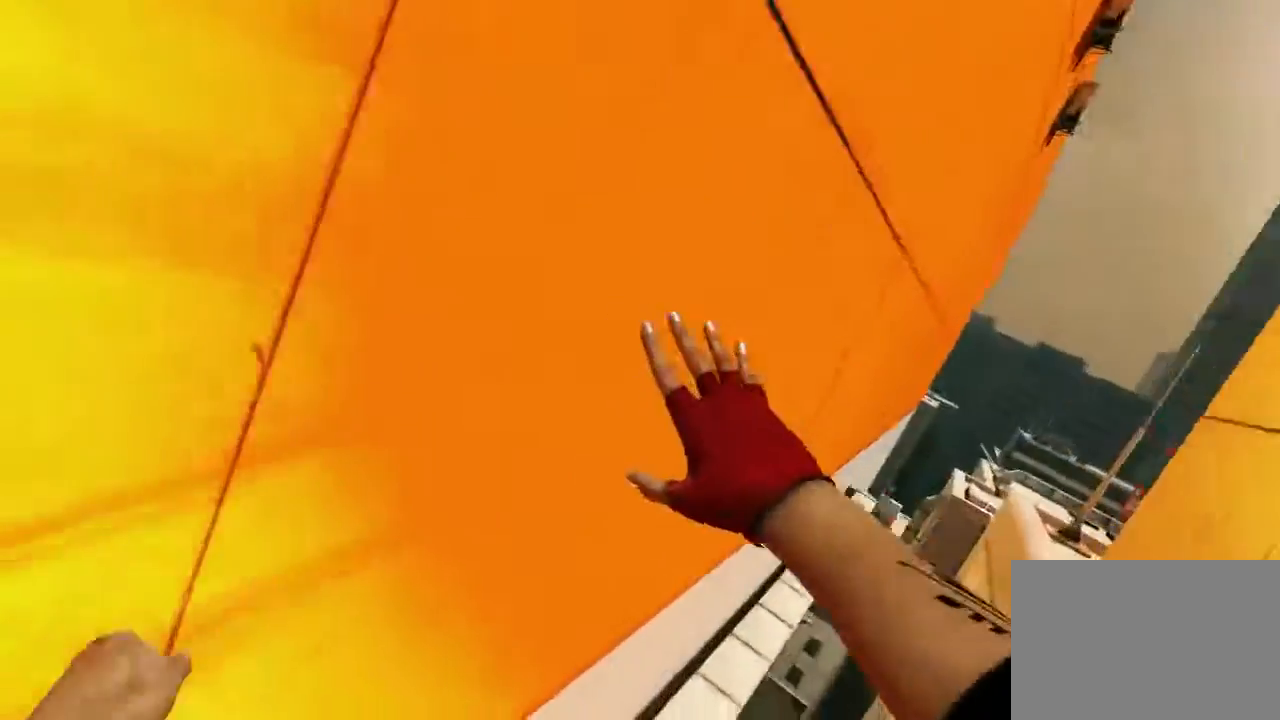
{"keys": ["w"], "mouse": ["wheel_down"], "events": [[100, "mouse_left", "up"], [400, "mouse_wheel_down", "down"]]}
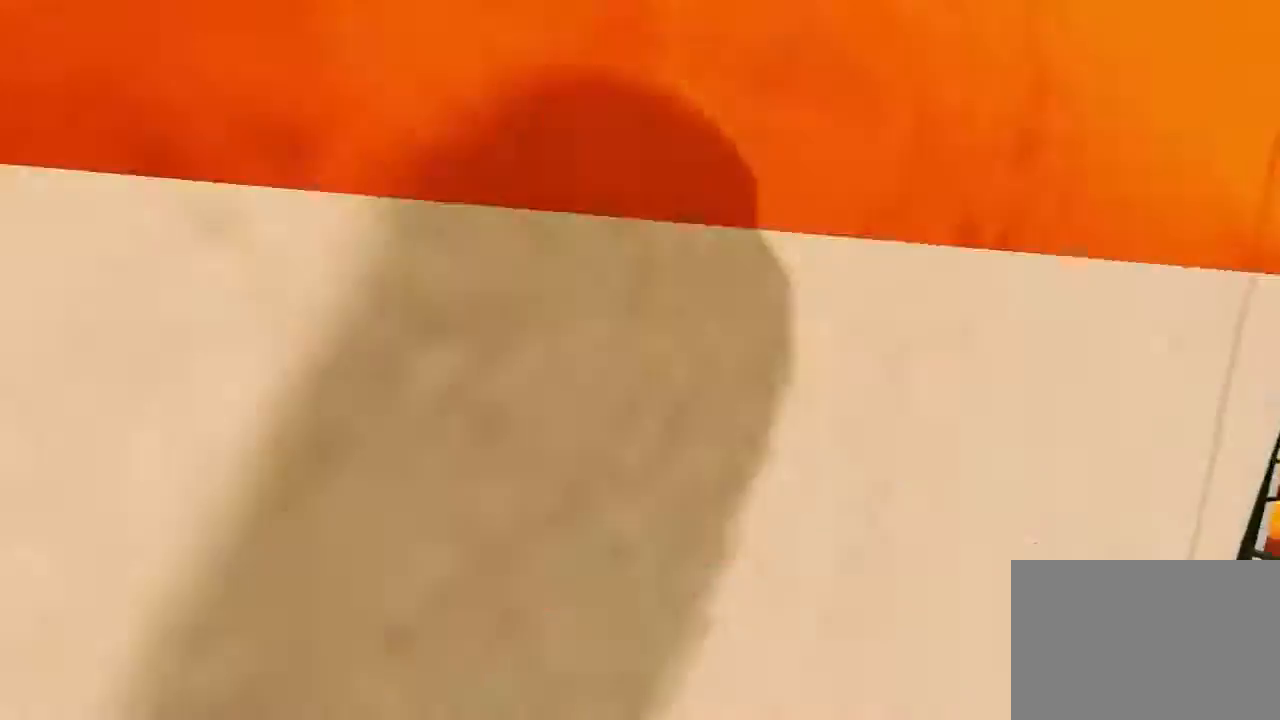
{"keys": ["ctrl", "w"], "mouse": [], "events": [[417, "ctrl", "down"], [483, "mouse_wheel_down", "up"]]}
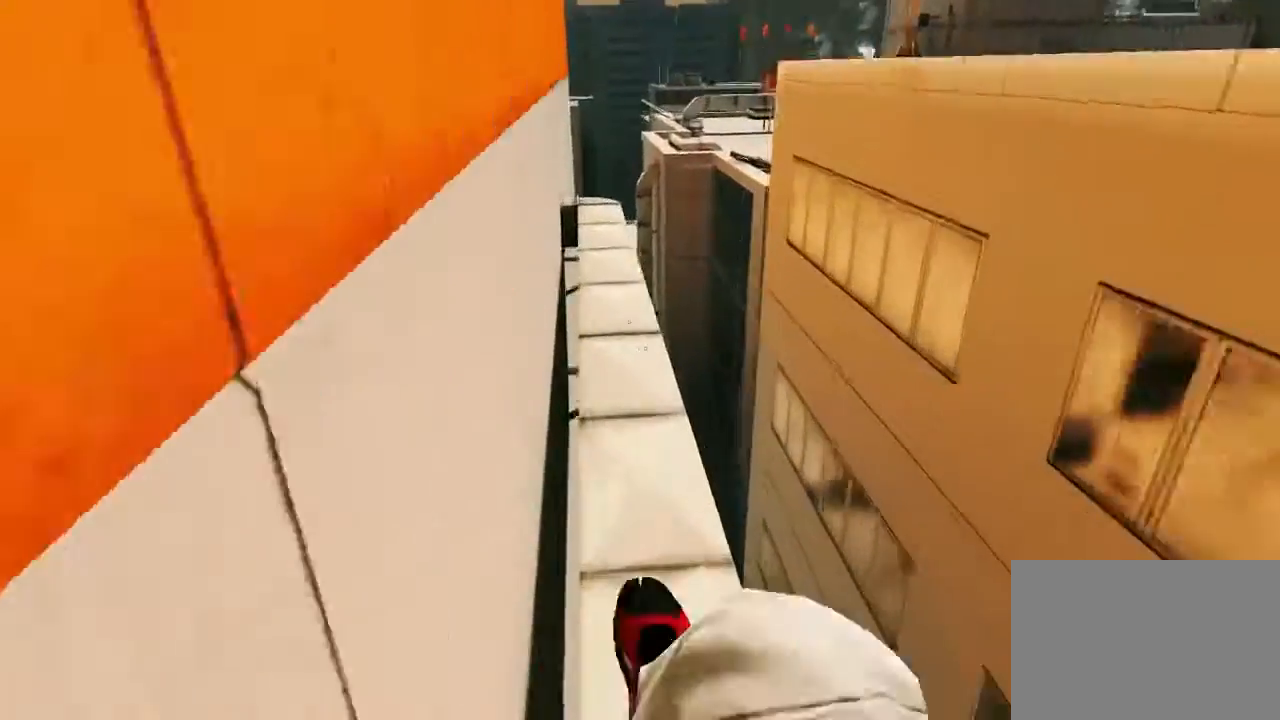
{"keys": [], "mouse": [], "events": [[83, "ctrl", "up"], [400, "w", "up"]]}
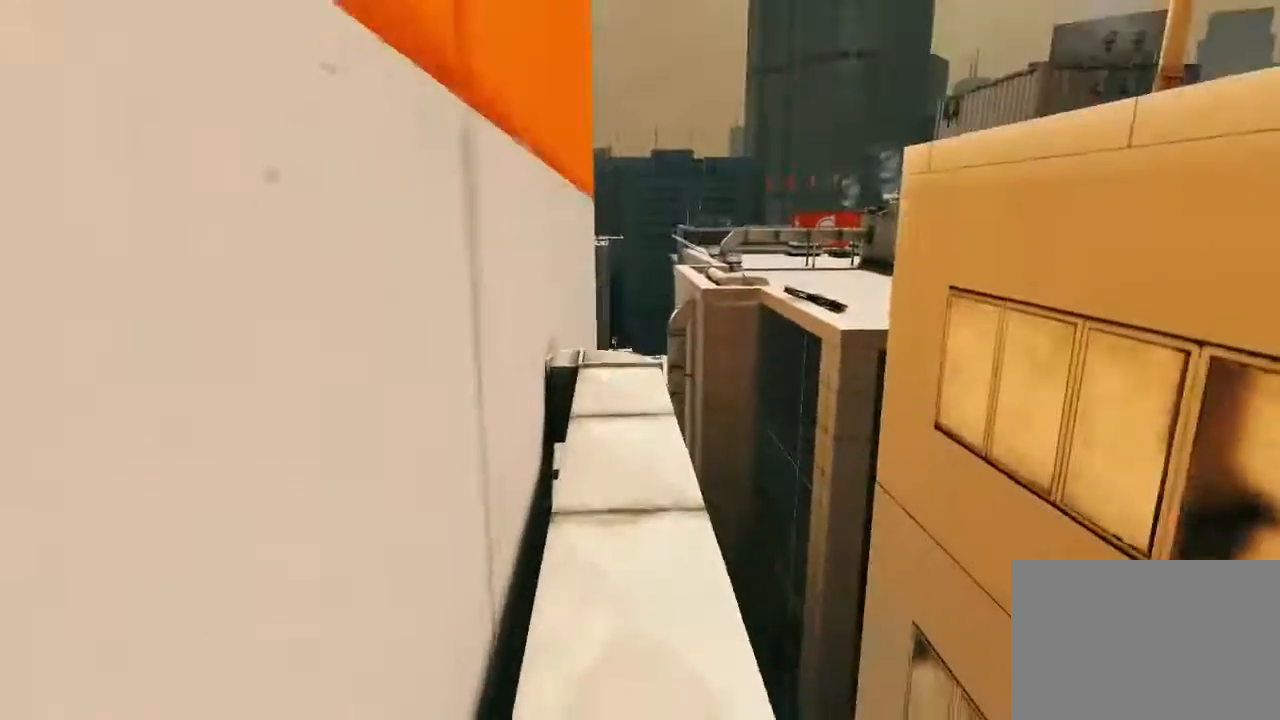
{"keys": [], "mouse": [], "events": []}
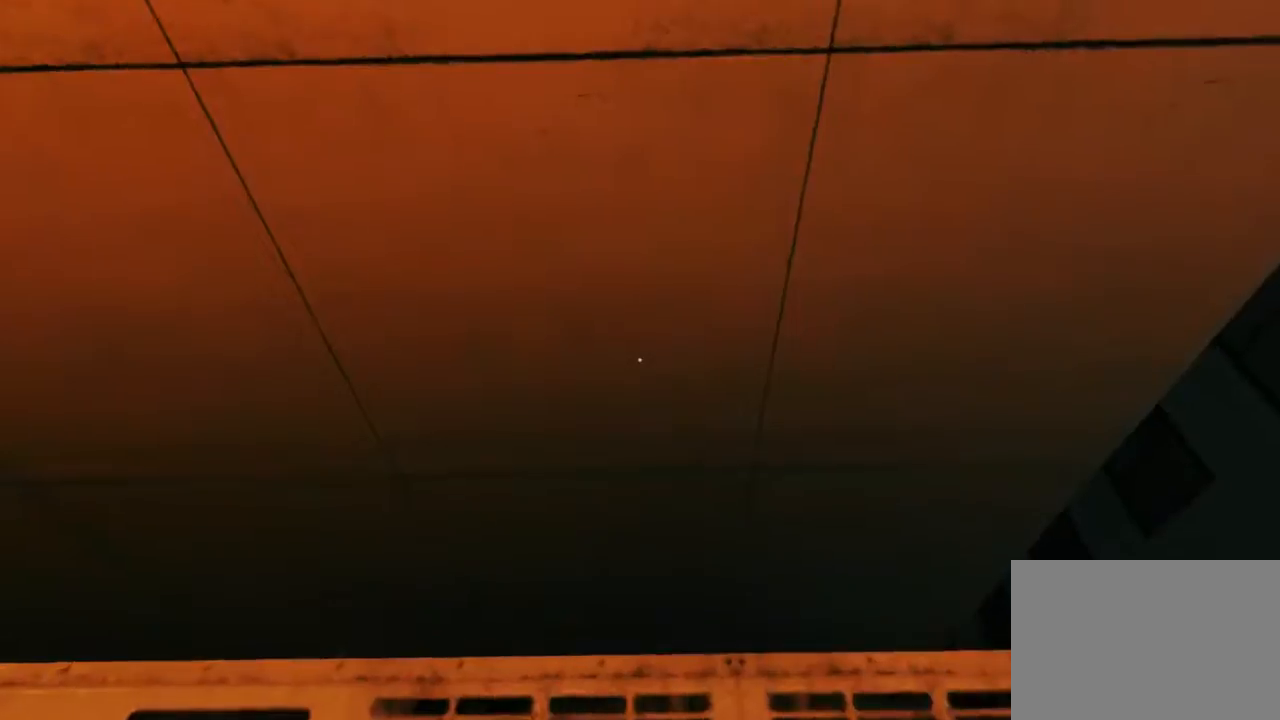
{"keys": ["w"], "mouse": [], "events": [[183, "a", "down"], [283, "space", "down"], [350, "a", "up"], [350, "w", "down"], [400, "space", "up"]]}
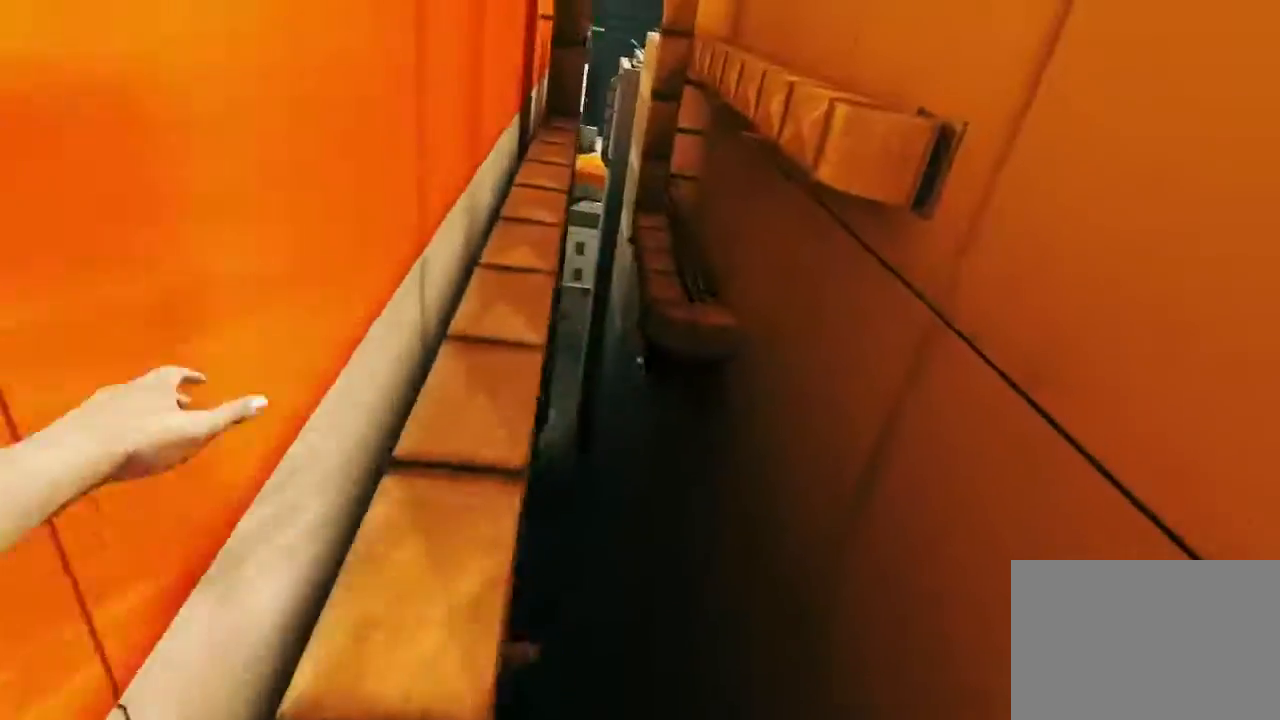
{"keys": ["w"], "mouse": [], "events": []}
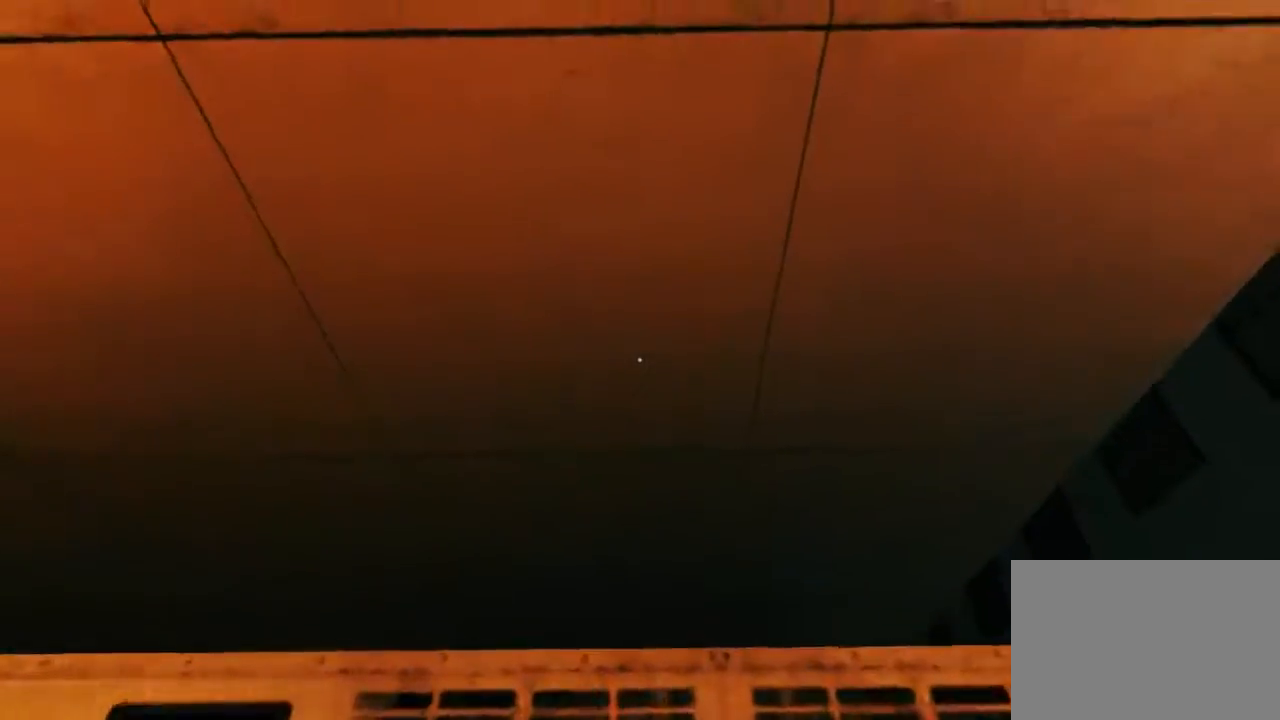
{"keys": ["w"], "mouse": [], "events": [[117, "a", "down"], [150, "w", "up"], [183, "space", "down"], [217, "a", "up"], [283, "w", "down"], [317, "space", "up"]]}
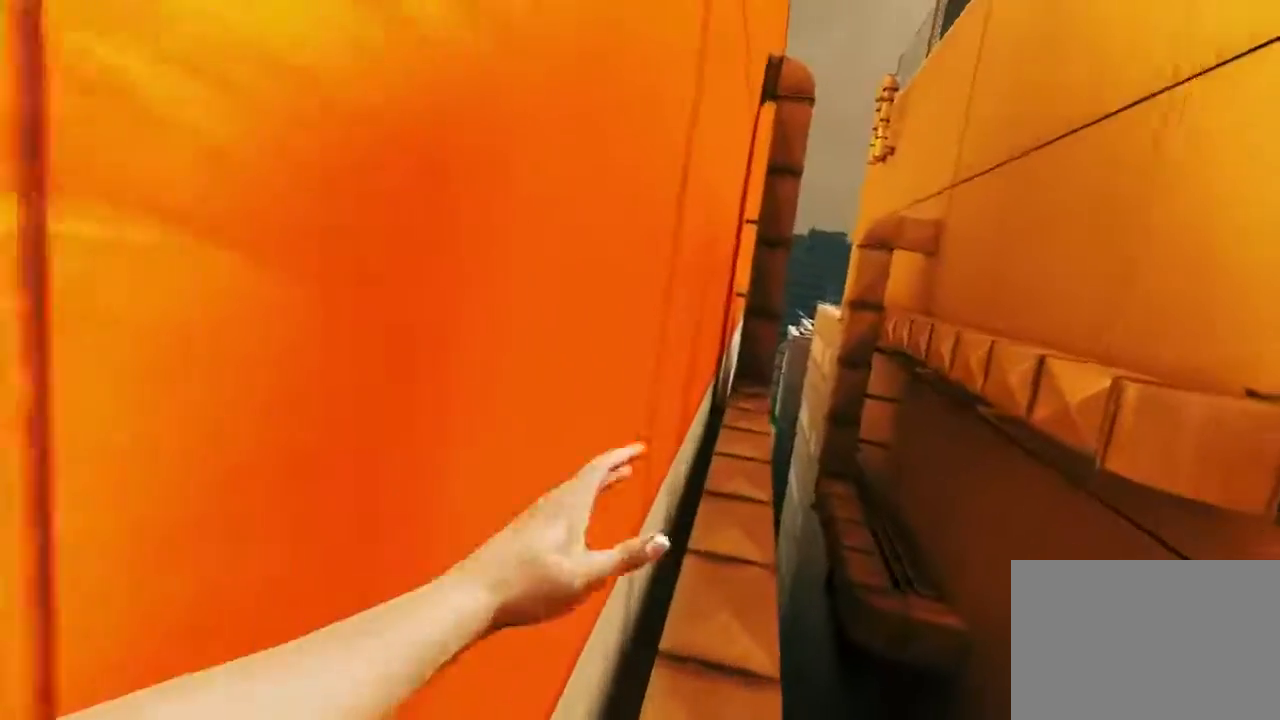
{"keys": ["w"], "mouse": [], "events": []}
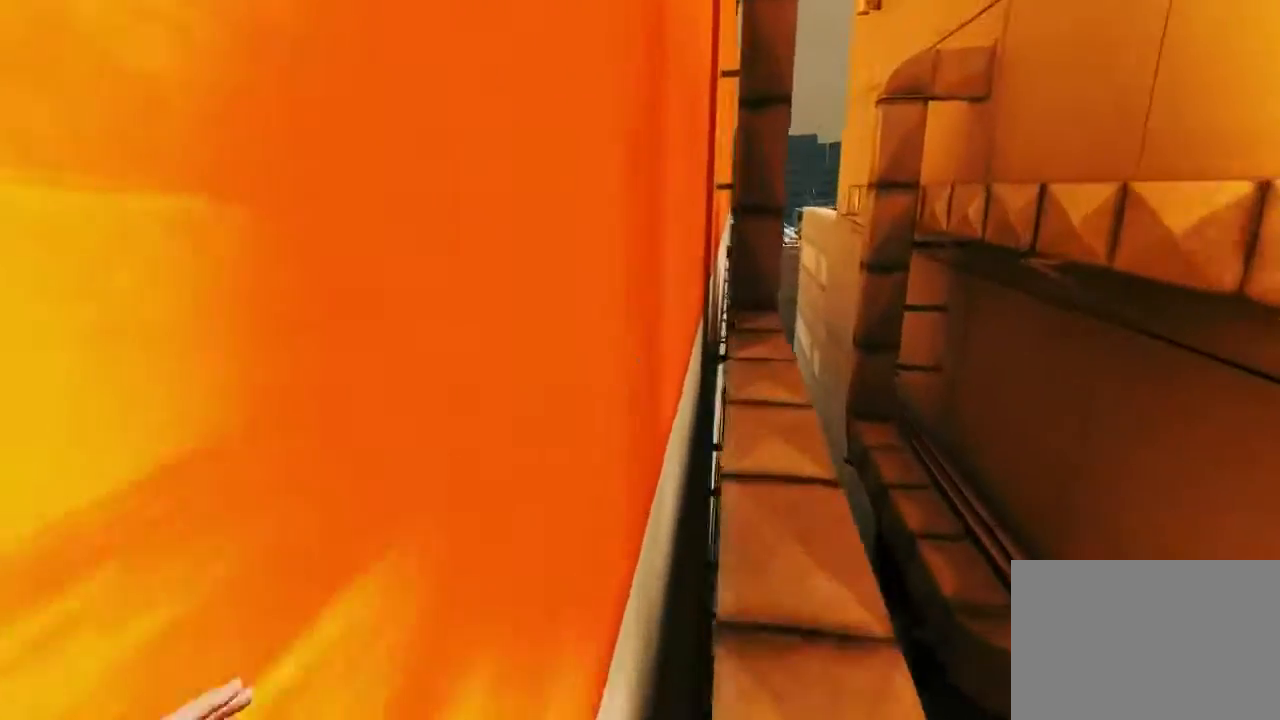
{"keys": ["w"], "mouse": [], "events": []}
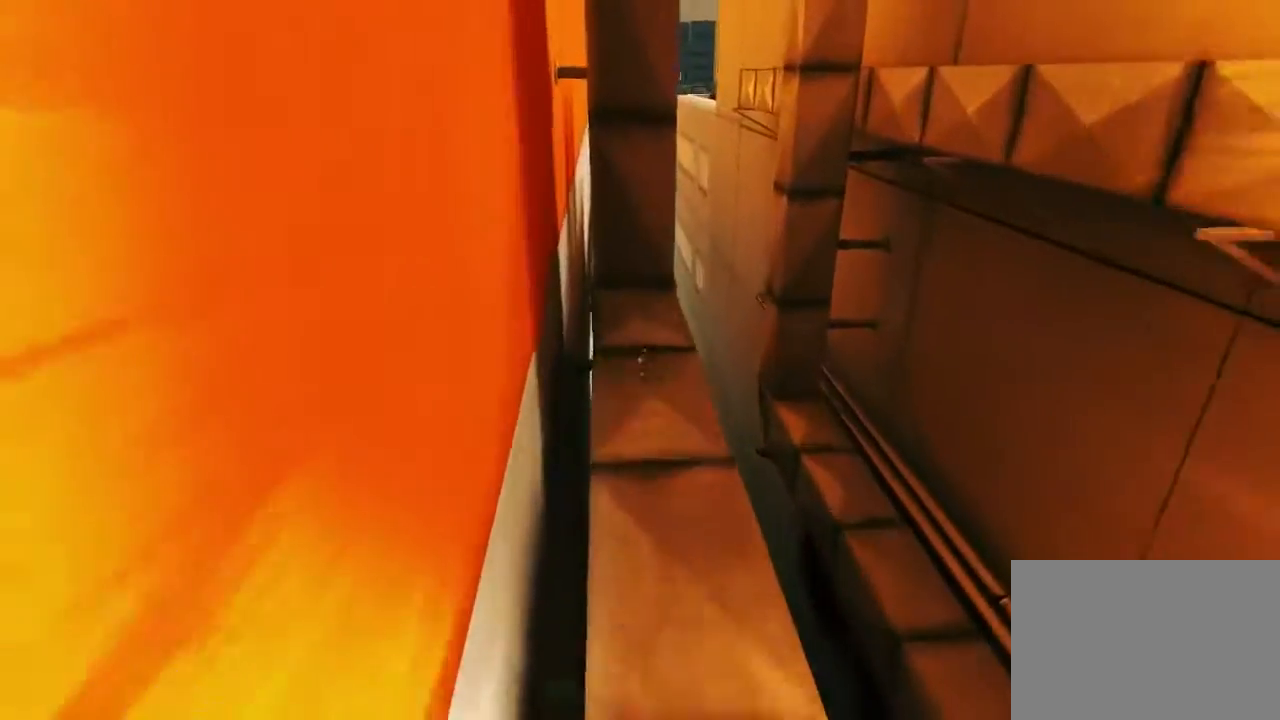
{"keys": ["w"], "mouse": [], "events": []}
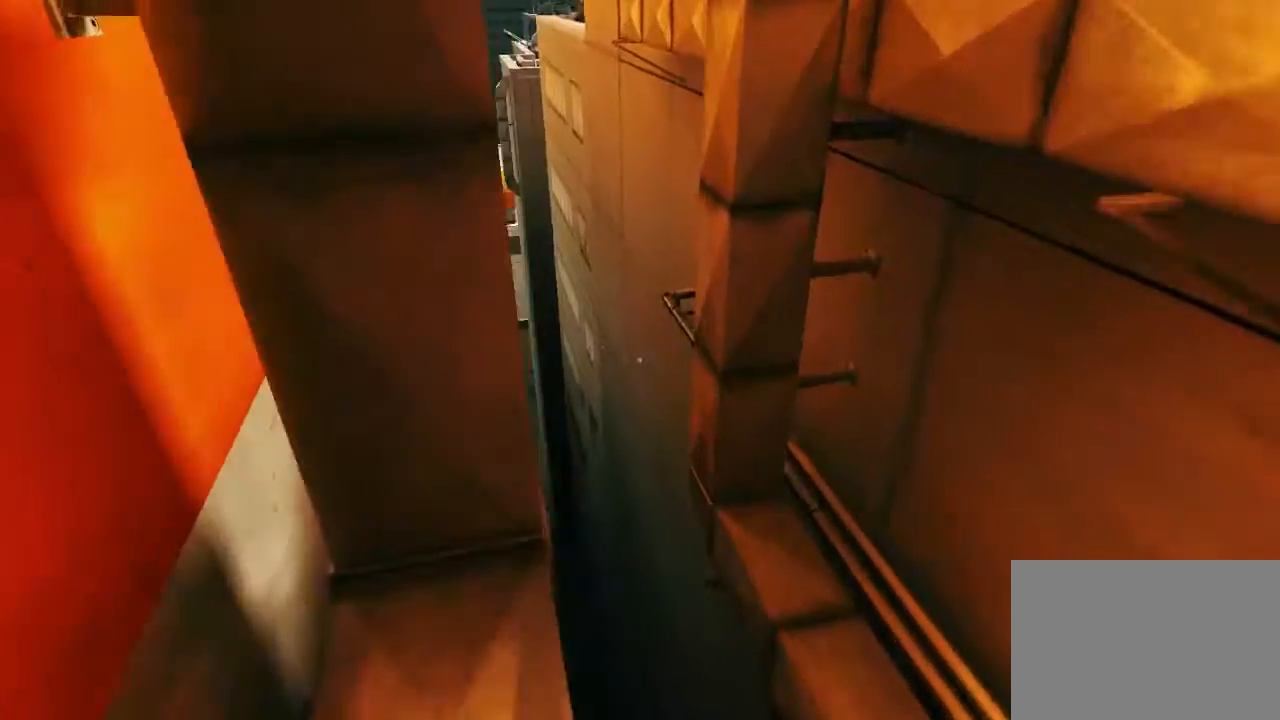
{"keys": ["space", "w"], "mouse": [], "events": [[150, "space", "down"]]}
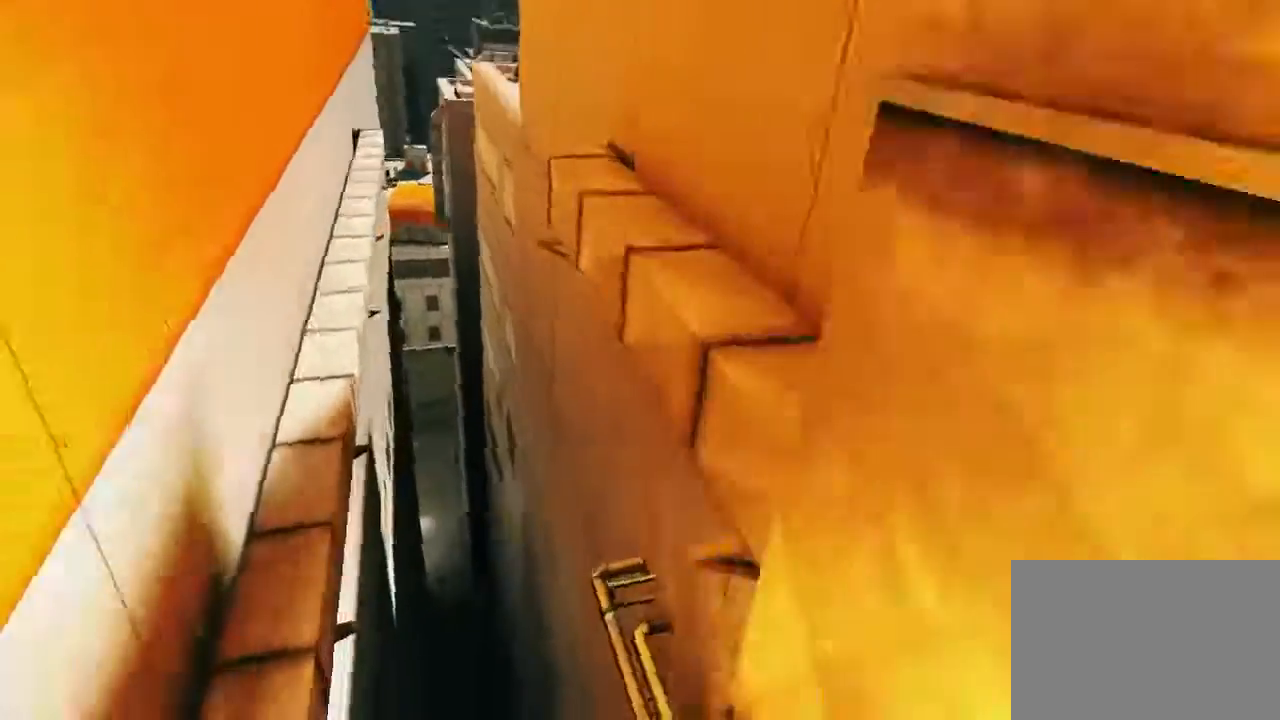
{"keys": ["w"], "mouse": [], "events": [[17, "mouse_left", "down"], [67, "space", "up"], [367, "mouse_left", "up"]]}
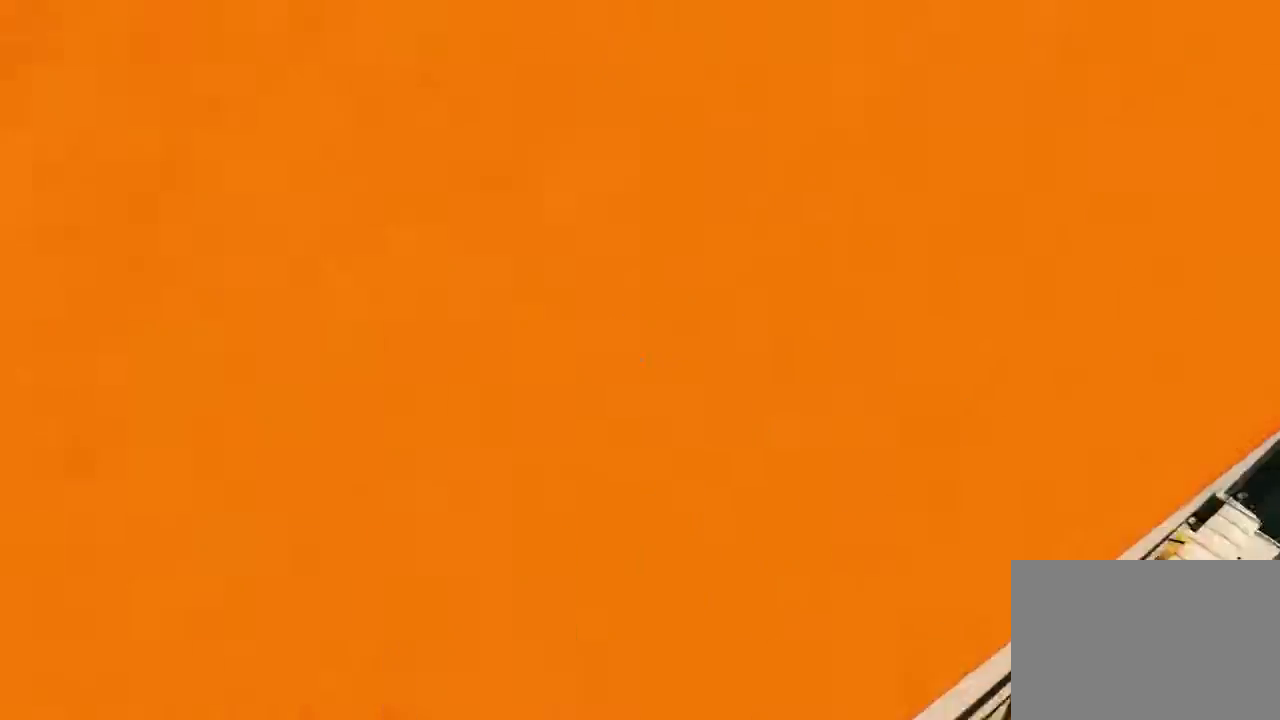
{"keys": ["w"], "mouse": ["wheel_down"], "events": [[150, "mouse_wheel_down", "down"]]}
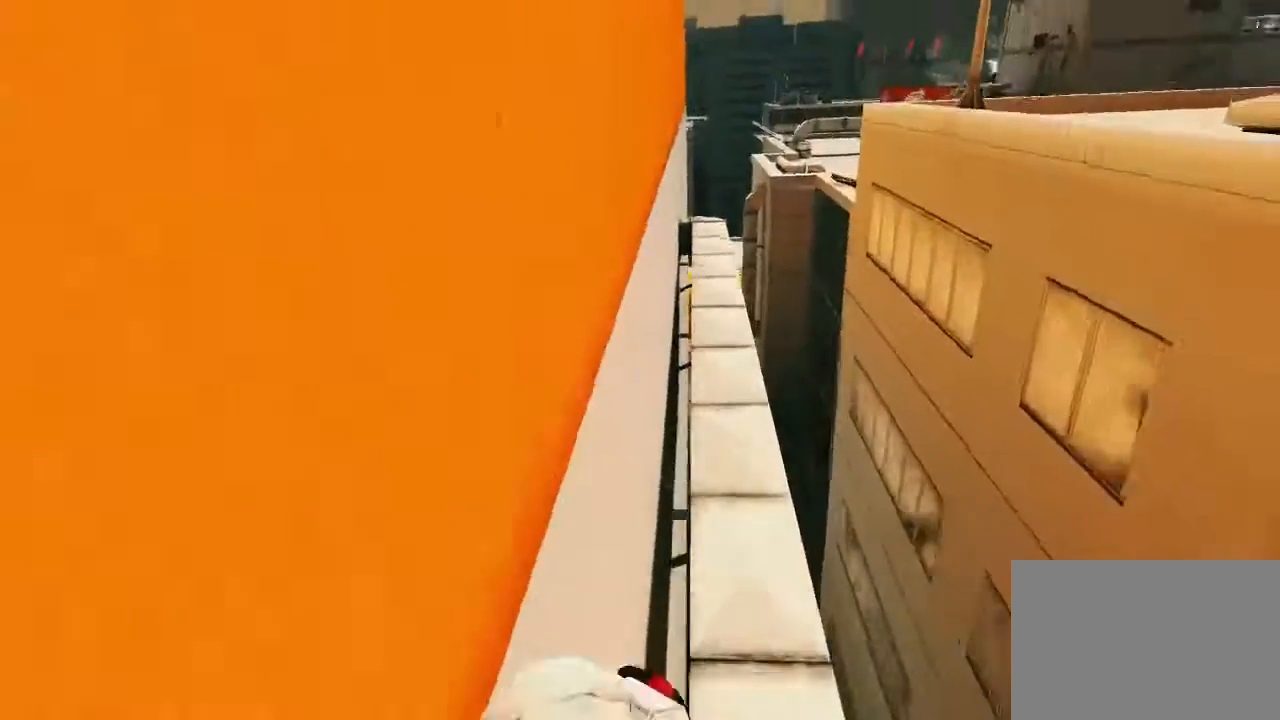
{"keys": ["w"], "mouse": [], "events": [[33, "ctrl", "down"], [200, "mouse_wheel_down", "up"], [233, "ctrl", "up"]]}
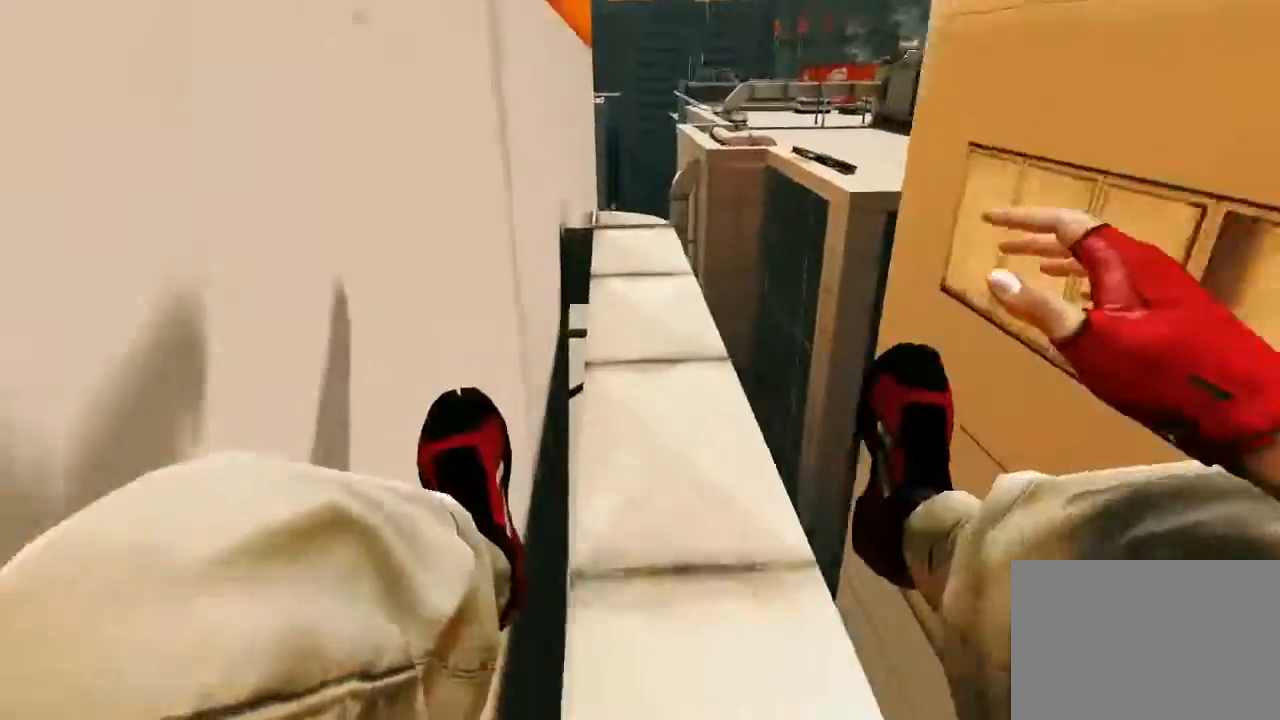
{"keys": [], "mouse": [], "events": [[183, "w", "up"]]}
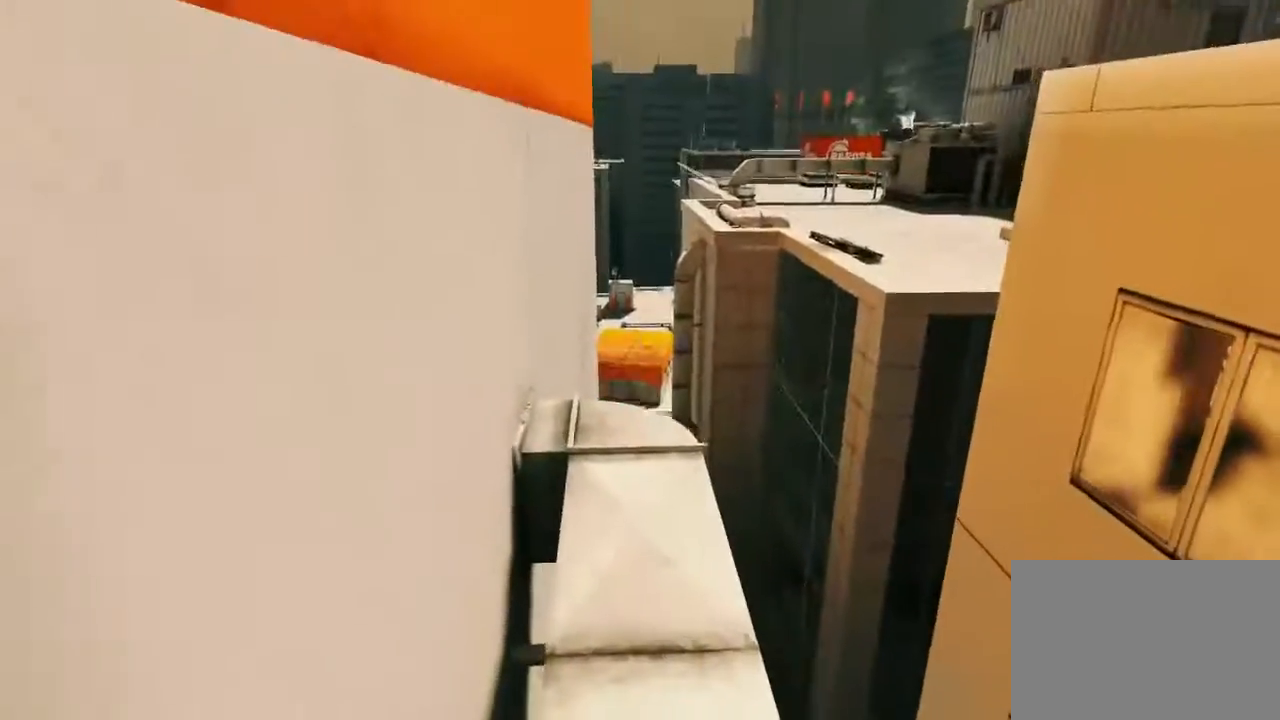
{"keys": [], "mouse": [], "events": []}
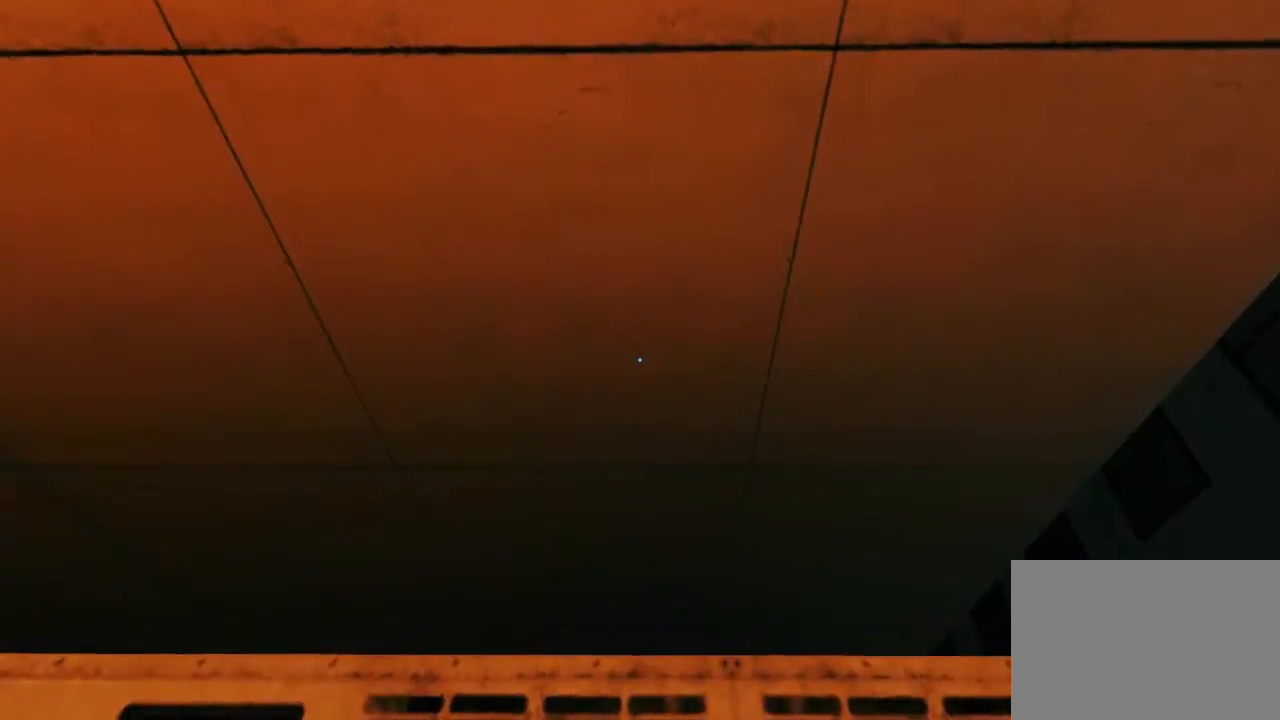
{"keys": [], "mouse": [], "events": []}
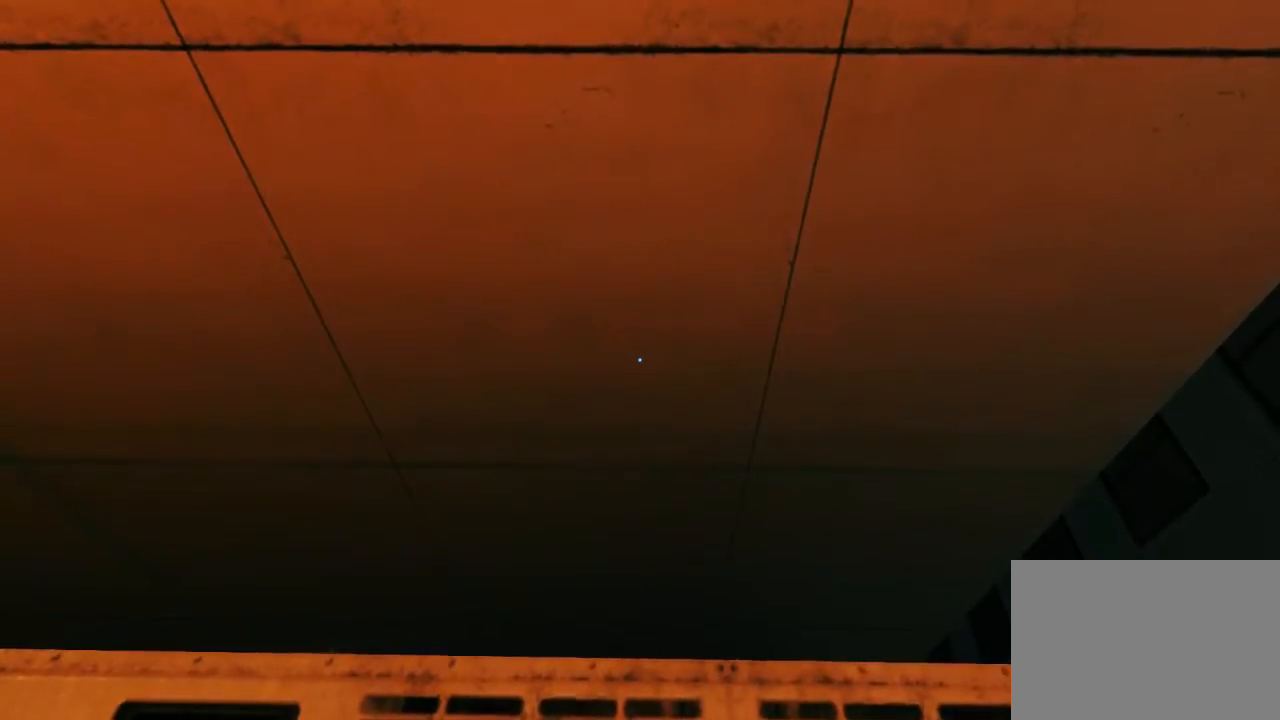
{"keys": ["w"], "mouse": [], "events": [[167, "a", "down"], [283, "space", "down"], [317, "a", "up"], [350, "w", "down"], [383, "space", "up"]]}
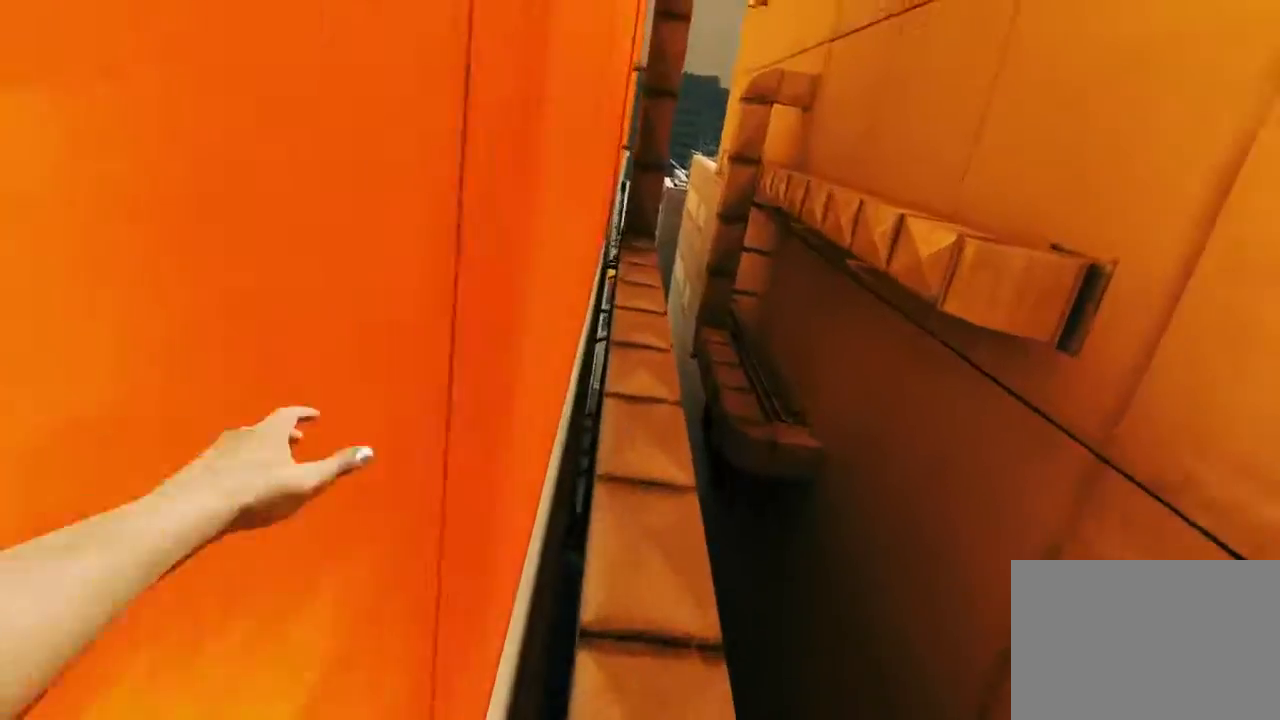
{"keys": ["w"], "mouse": [], "events": []}
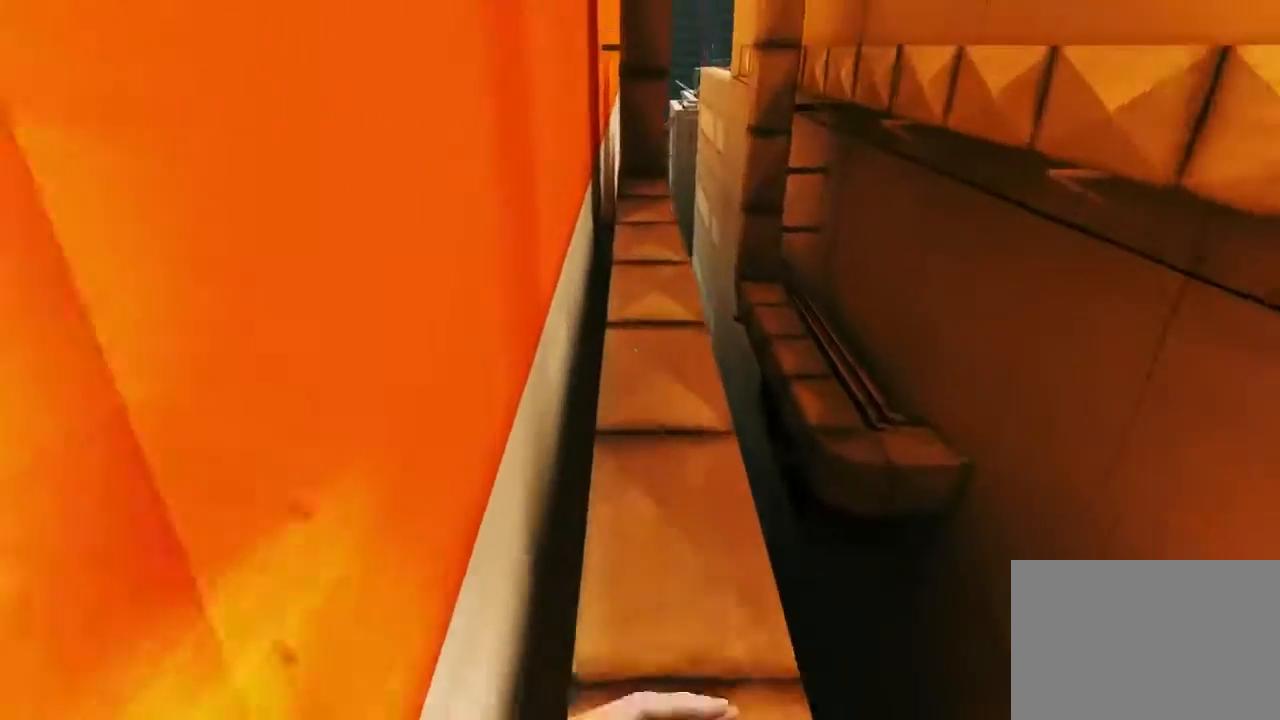
{"keys": ["w"], "mouse": [], "events": []}
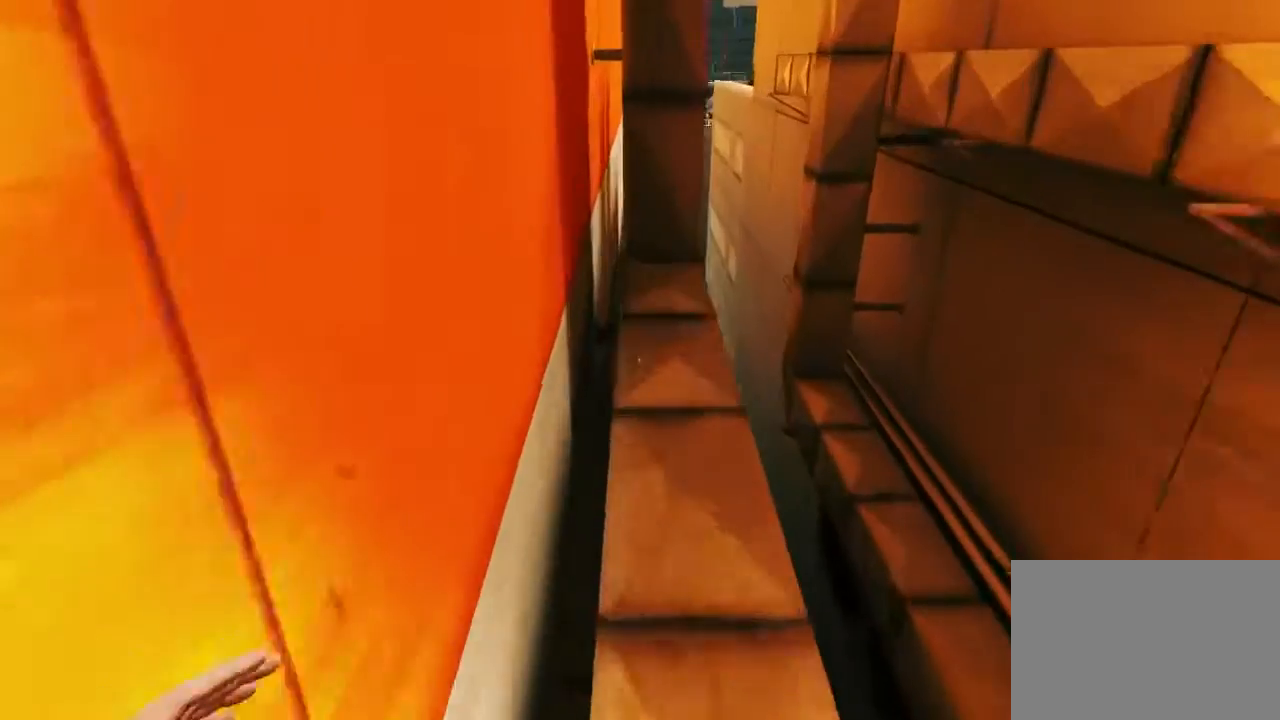
{"keys": ["w"], "mouse": [], "events": []}
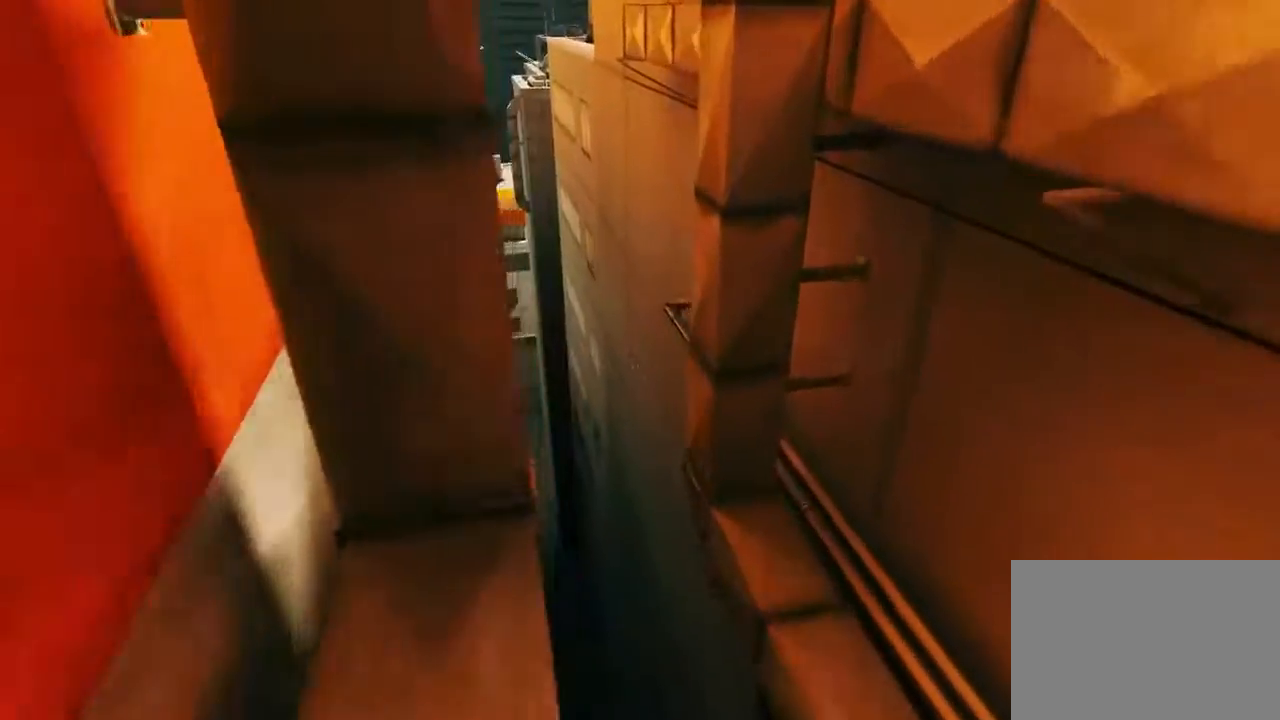
{"keys": ["space", "w"], "mouse": [], "events": [[133, "space", "down"]]}
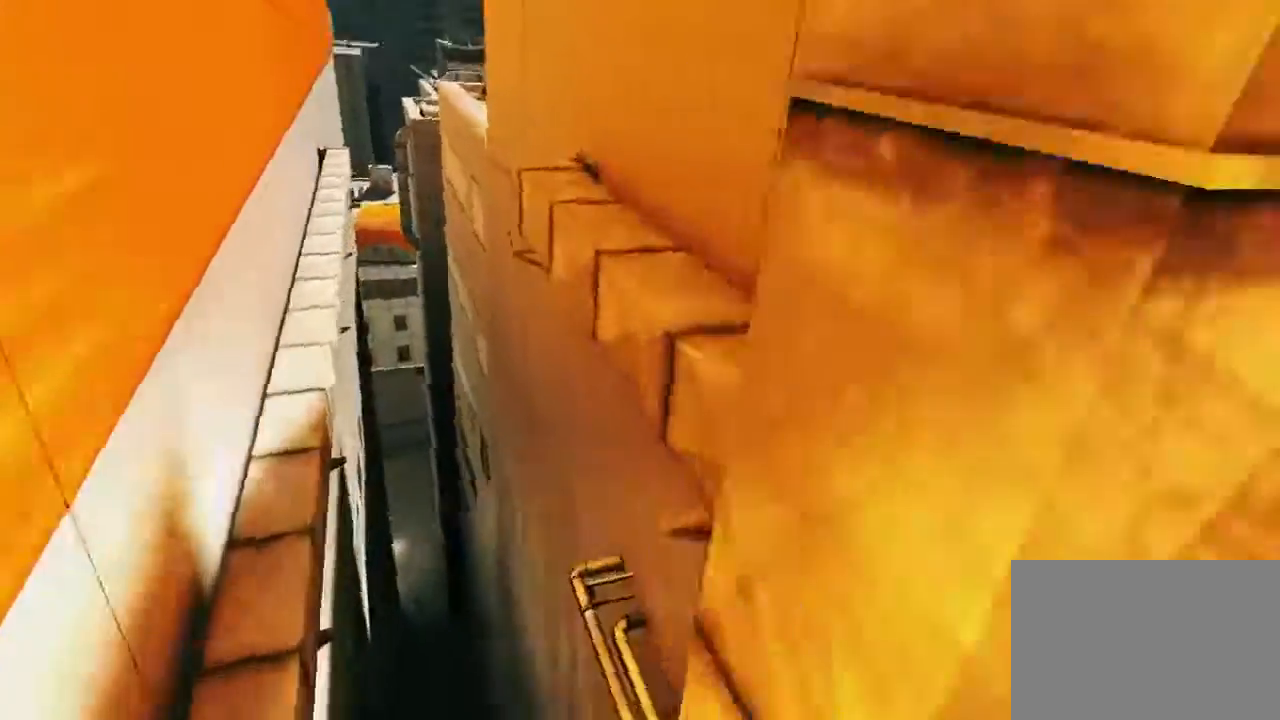
{"keys": ["w"], "mouse": [], "events": [[17, "mouse_left", "down"], [50, "space", "up"], [433, "mouse_left", "up"]]}
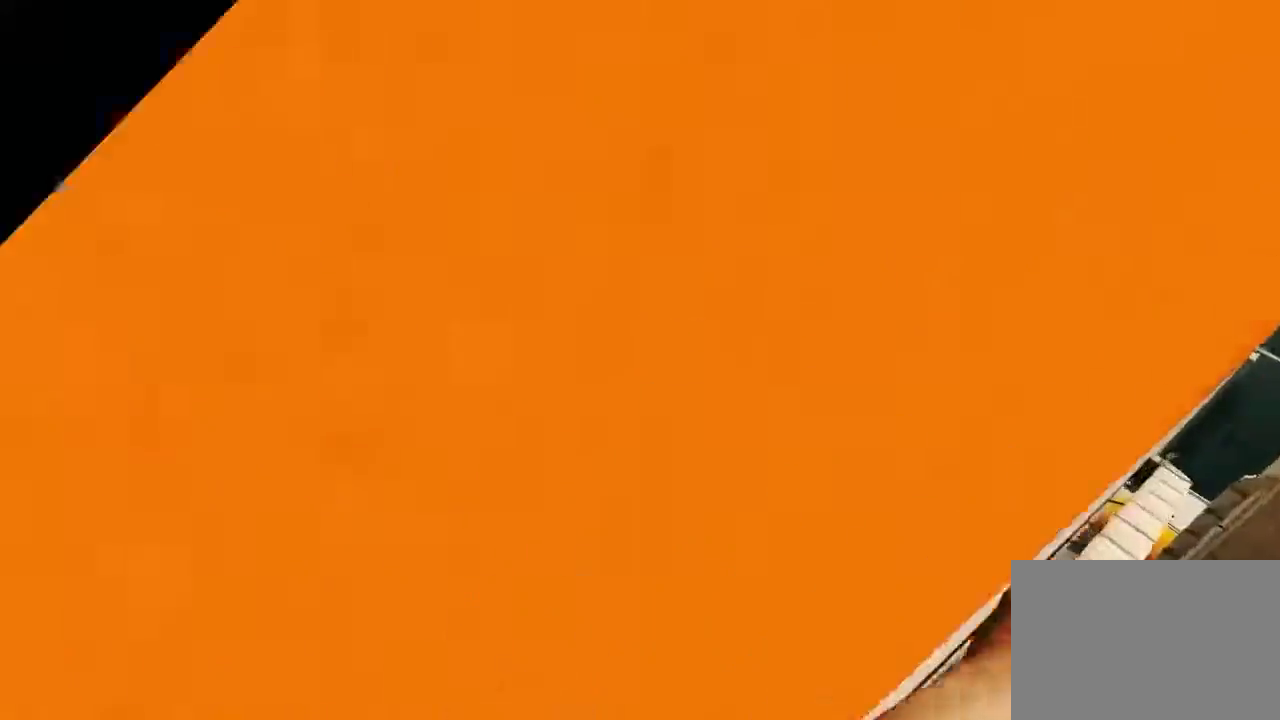
{"keys": ["w"], "mouse": ["wheel_down"], "events": [[133, "mouse_wheel_down", "down"]]}
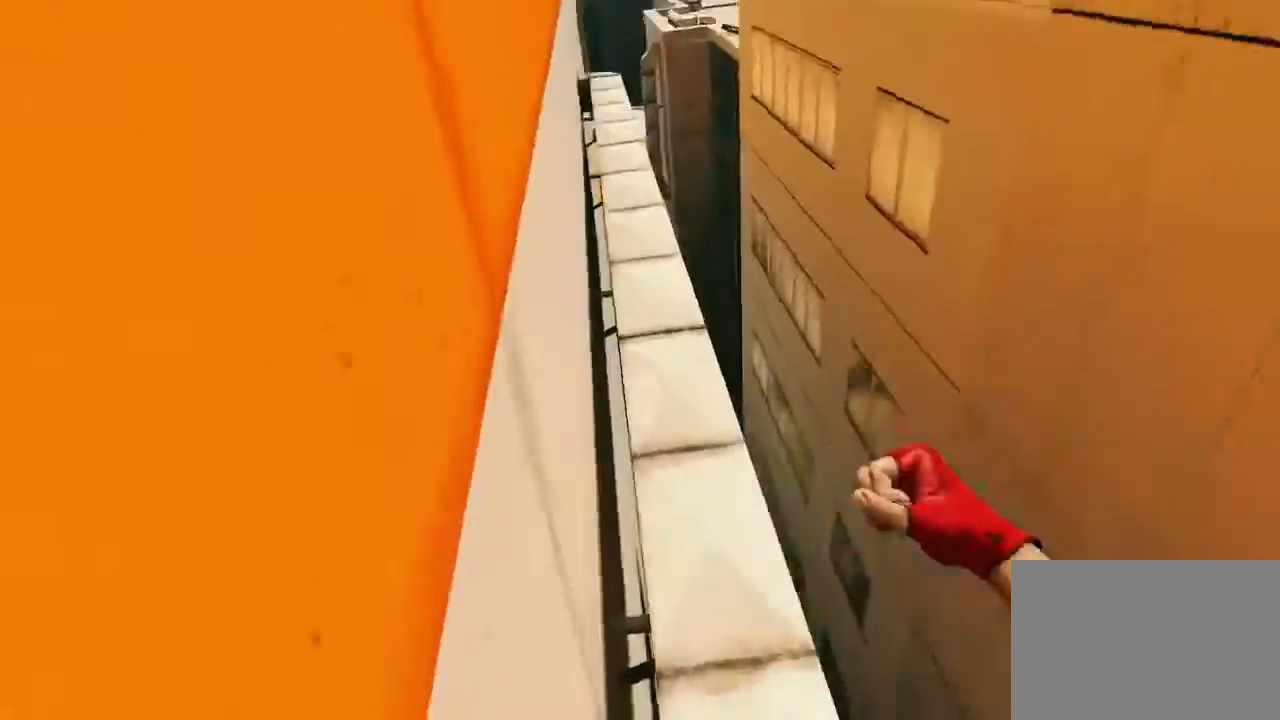
{"keys": ["w"], "mouse": [], "events": [[83, "ctrl", "down"], [250, "mouse_wheel_down", "up"], [317, "ctrl", "up"]]}
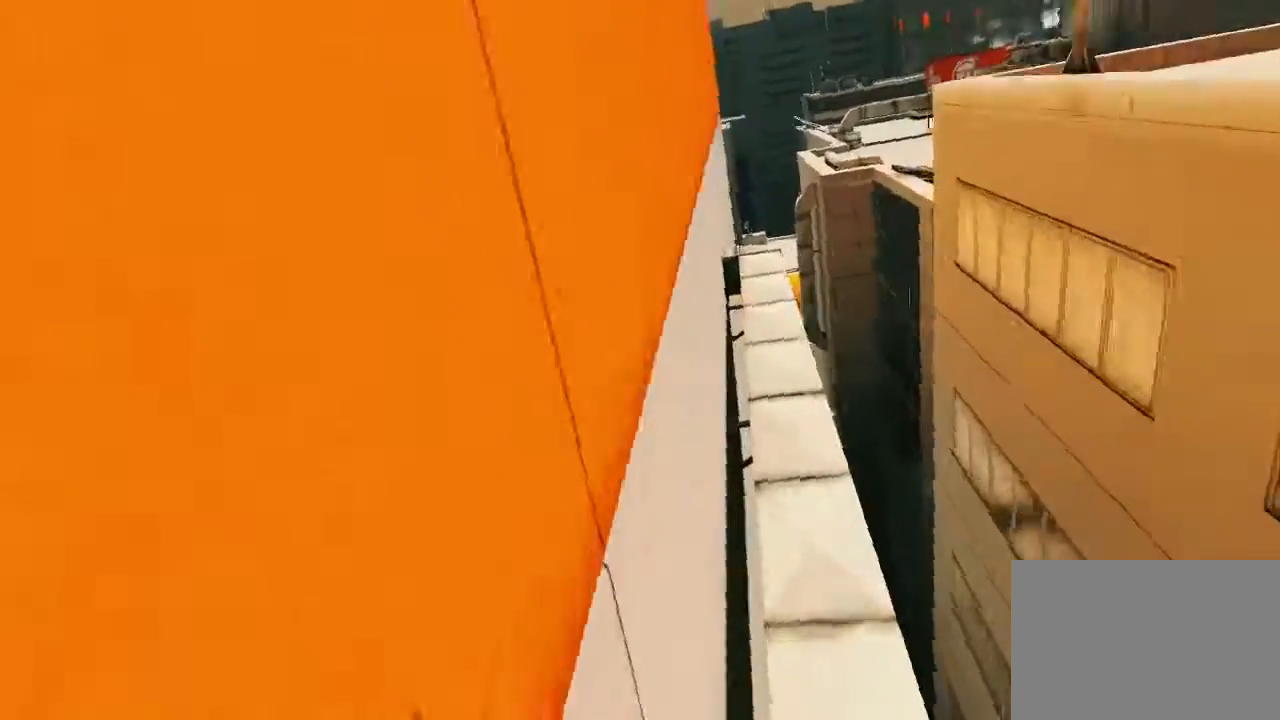
{"keys": ["w"], "mouse": ["wheel_down"], "events": [[133, "mouse_wheel_down", "down"]]}
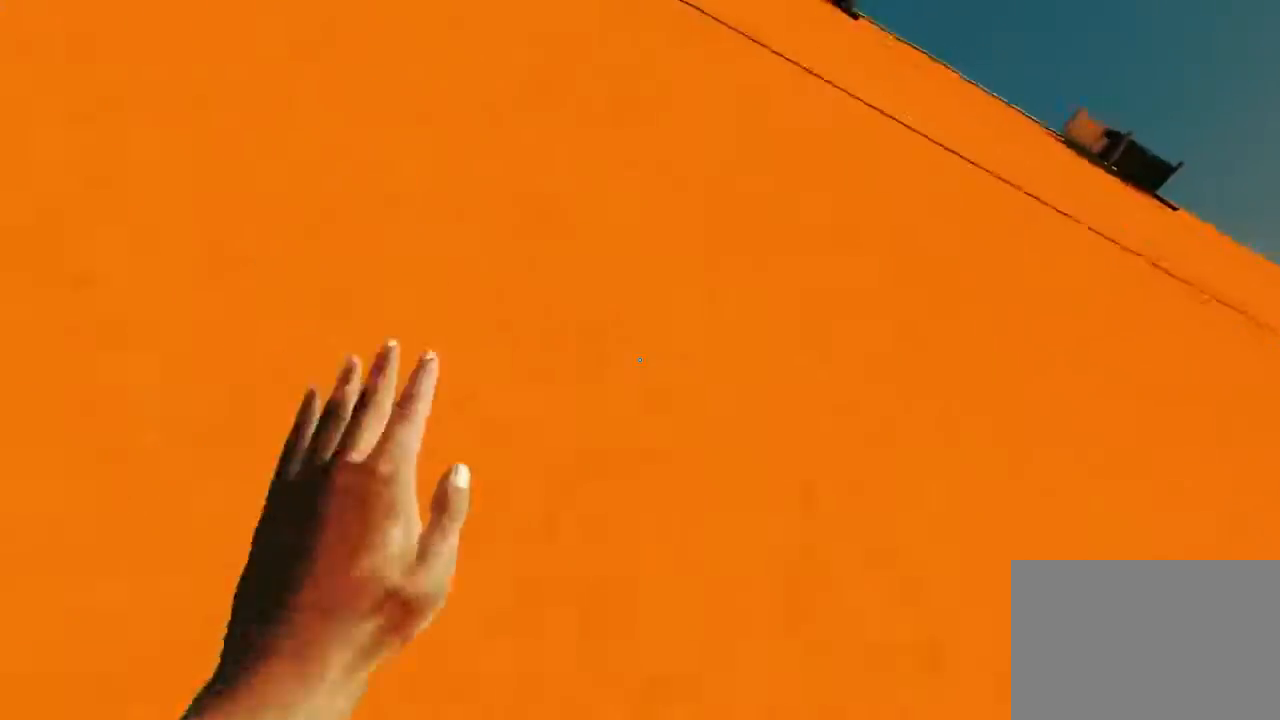
{"keys": [], "mouse": [], "events": [[150, "mouse_wheel_down", "up"], [217, "w", "up"], [350, "ctrl", "down"], [483, "ctrl", "up"]]}